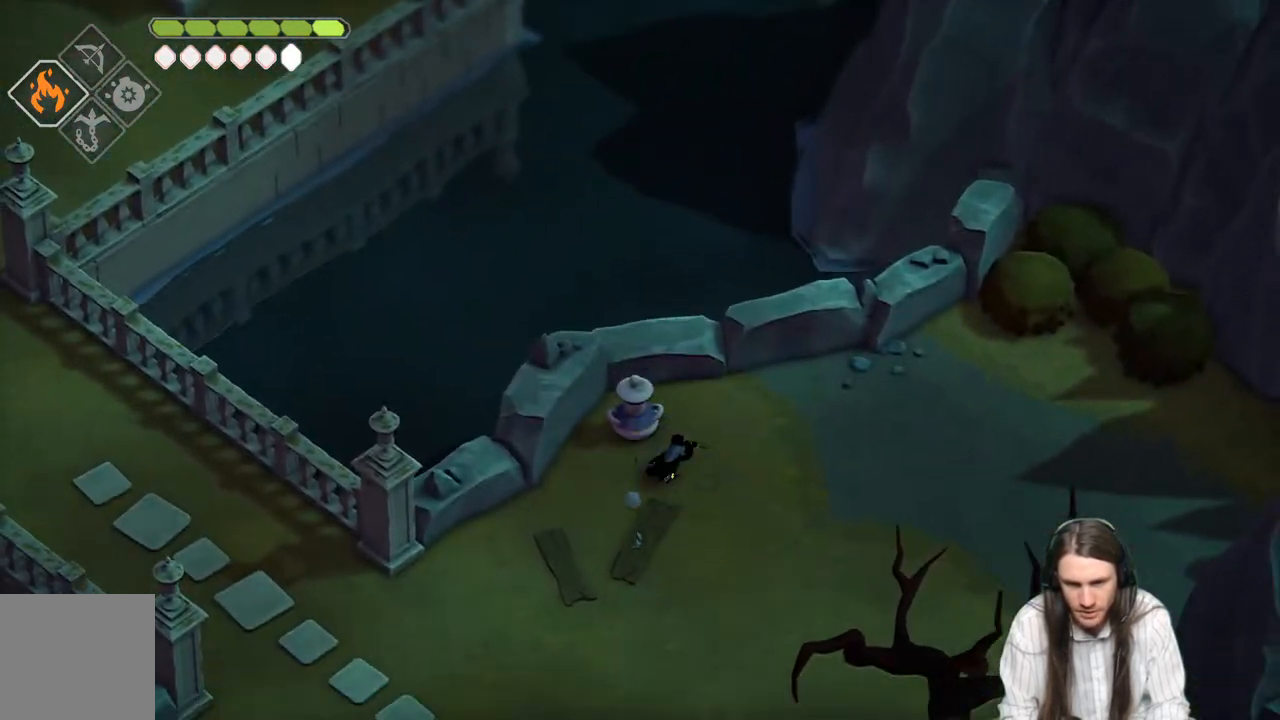
Gameplay with a controller (Xbox layout); each line is a JSON object with the inputs held at the frame after it. "events" lists button and stick changes between this image and that frame as [ms after this image, input, new state], when the widget could be followed in between.
{"buttons": ["L1"], "left_stick": "up-left", "right_stick": "center", "events": [[17, "B", "down"], [83, "B", "up"], [150, "left_stick", "up"], [217, "left_stick", "up-left"], [400, "L1", "down"]]}
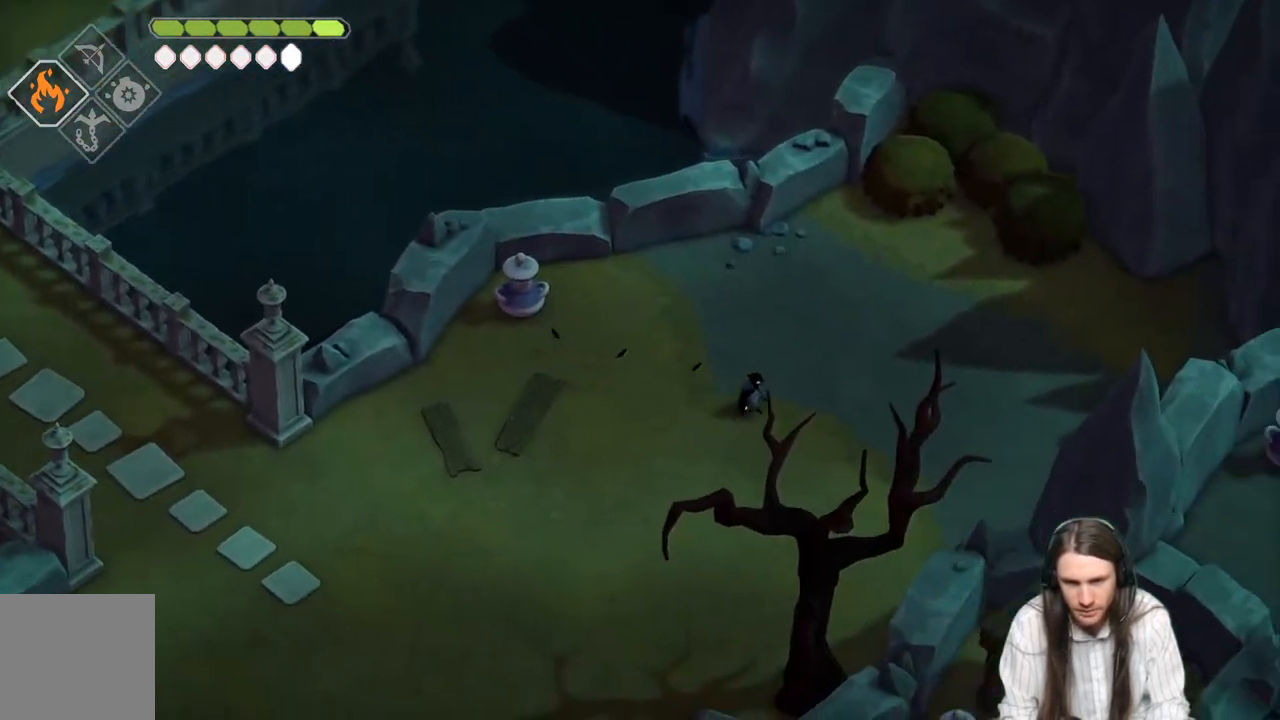
{"buttons": ["B"], "left_stick": "up-left", "right_stick": "center", "events": [[17, "L1", "up"], [450, "B", "down"]]}
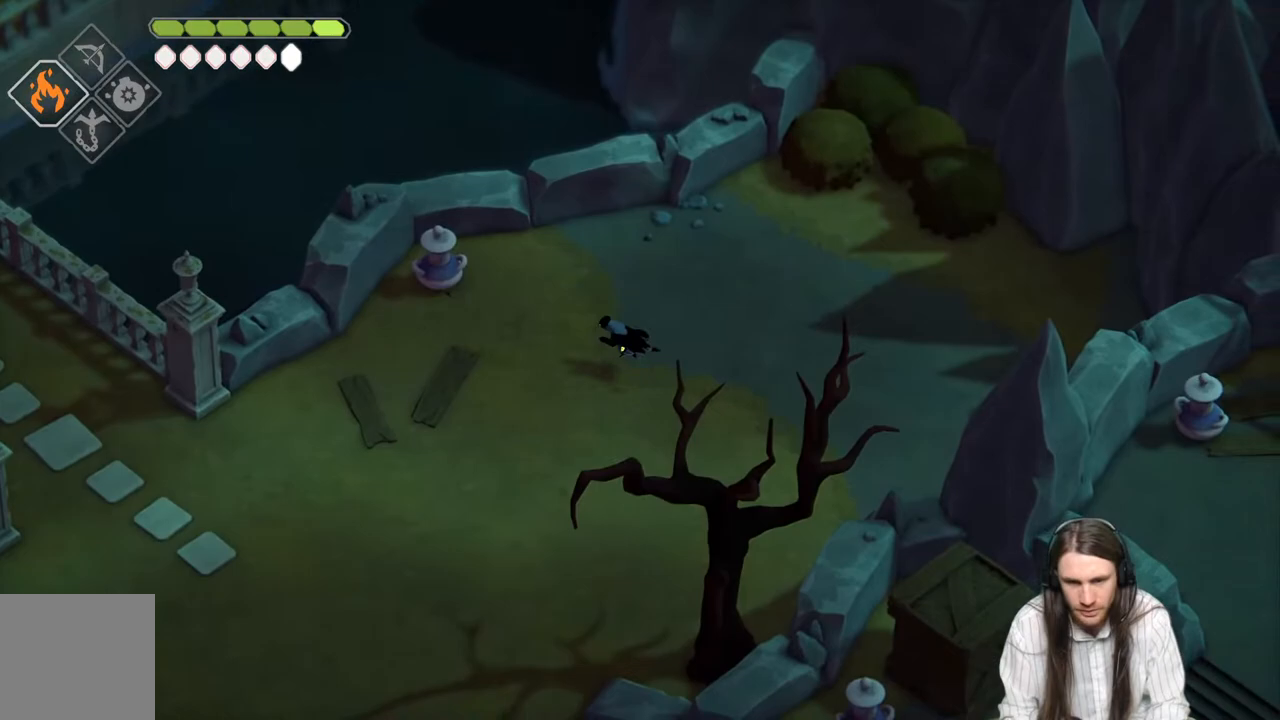
{"buttons": [], "left_stick": "up", "right_stick": "center", "events": [[67, "B", "up"], [283, "L1", "down"], [383, "left_stick", "up"], [417, "L1", "up"]]}
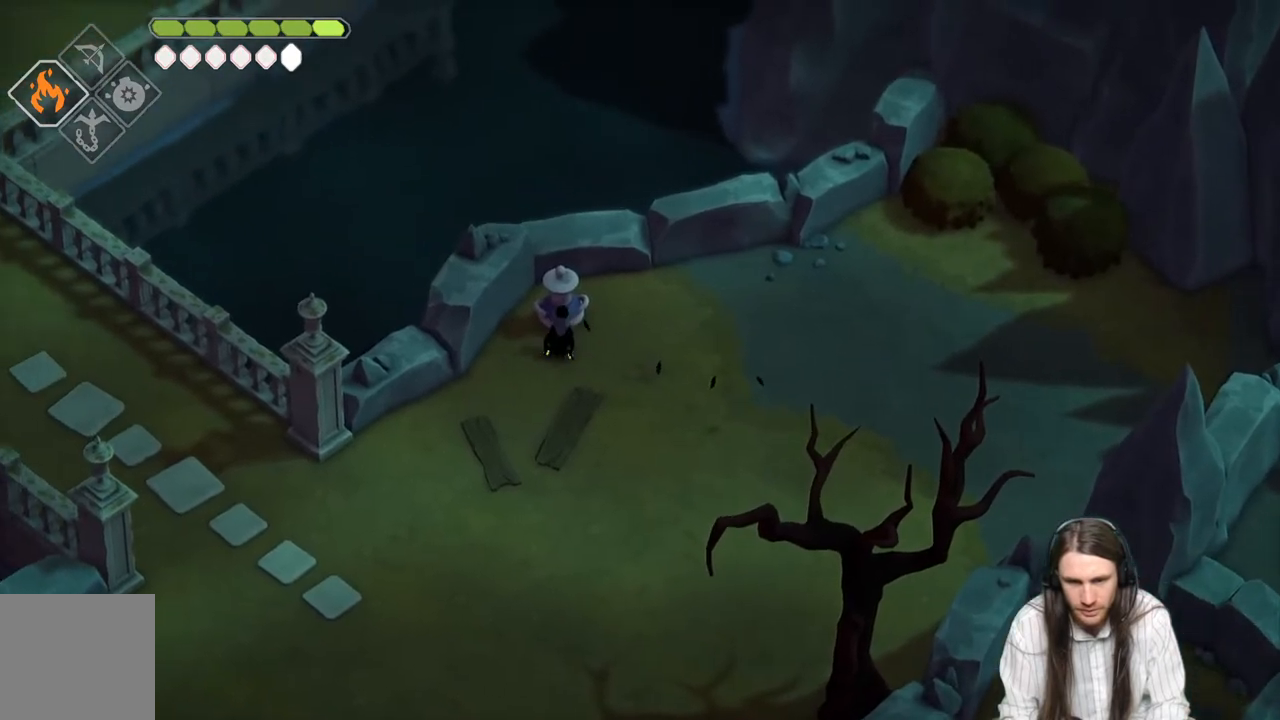
{"buttons": [], "left_stick": "down-right", "right_stick": "right", "events": [[50, "left_stick", "up-right"], [317, "left_stick", "right"], [467, "left_stick", "down-right"], [467, "right_stick", "right"]]}
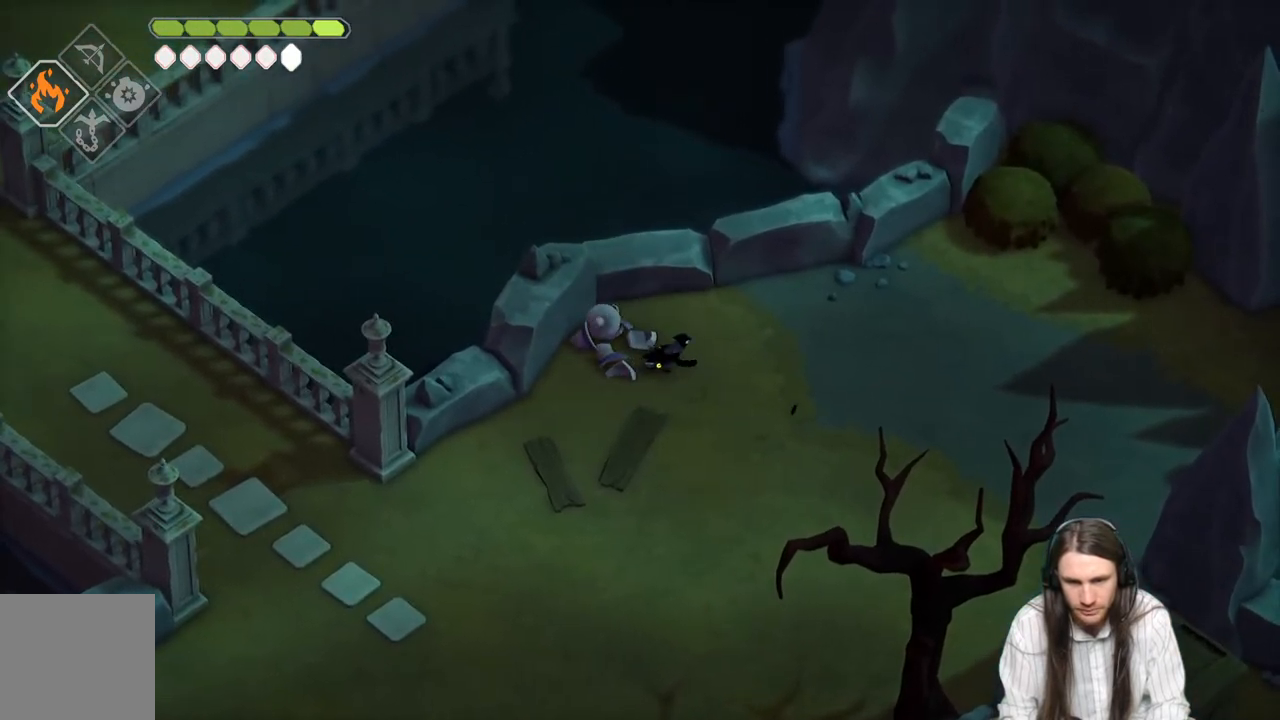
{"buttons": [], "left_stick": "down-right", "right_stick": "right", "events": [[217, "B", "down"], [350, "B", "up"]]}
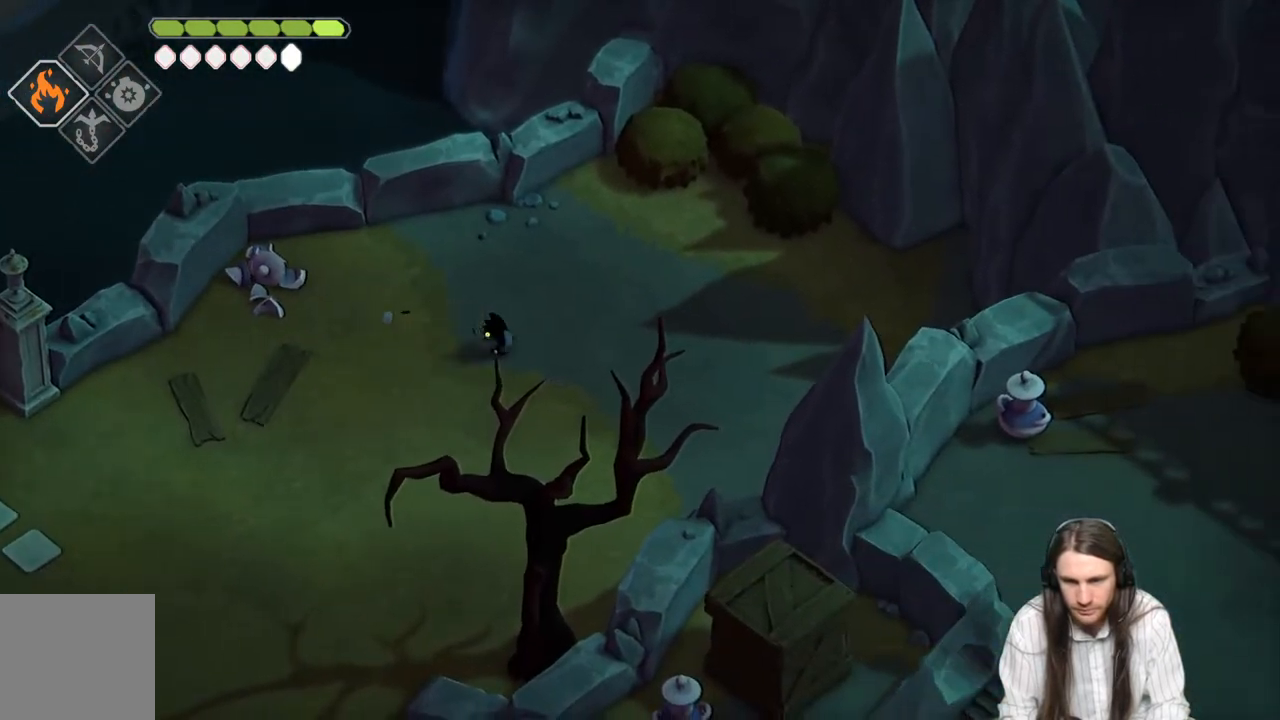
{"buttons": [], "left_stick": "down-right", "right_stick": "down-right", "events": [[117, "right_stick", "down-right"]]}
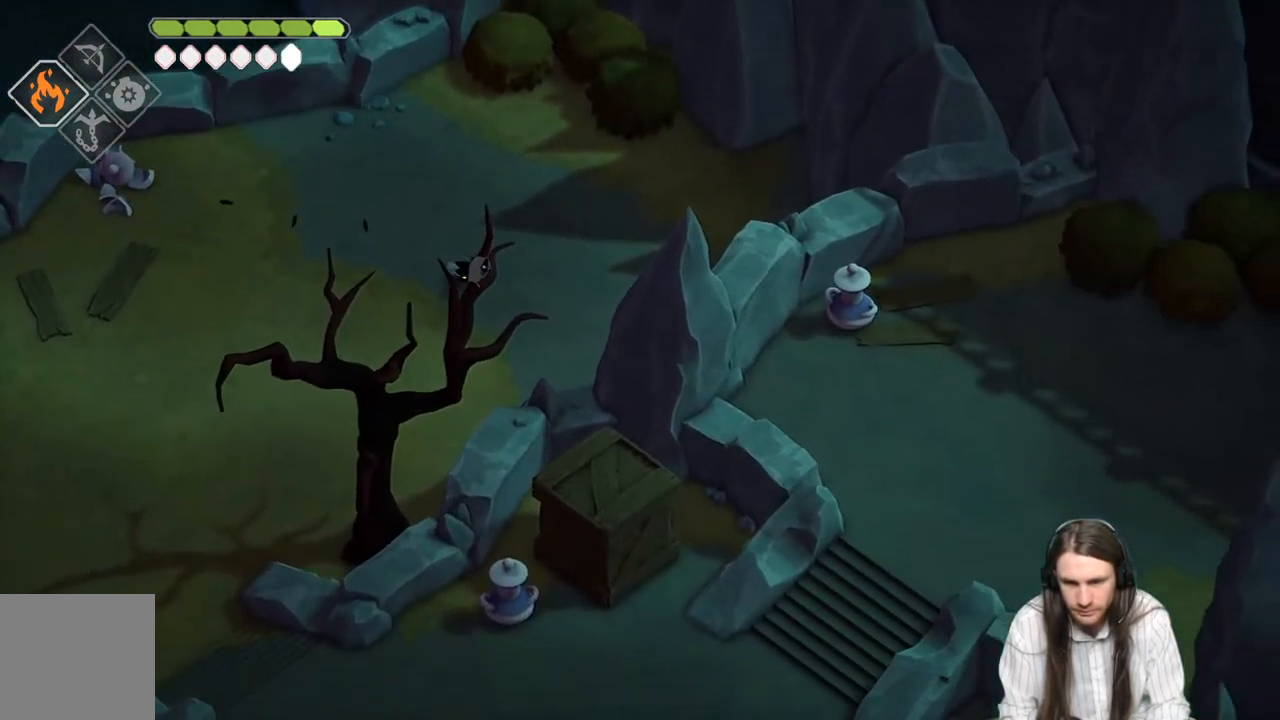
{"buttons": [], "left_stick": "down-left", "right_stick": "down", "events": [[200, "left_stick", "down-left"], [200, "right_stick", "down"]]}
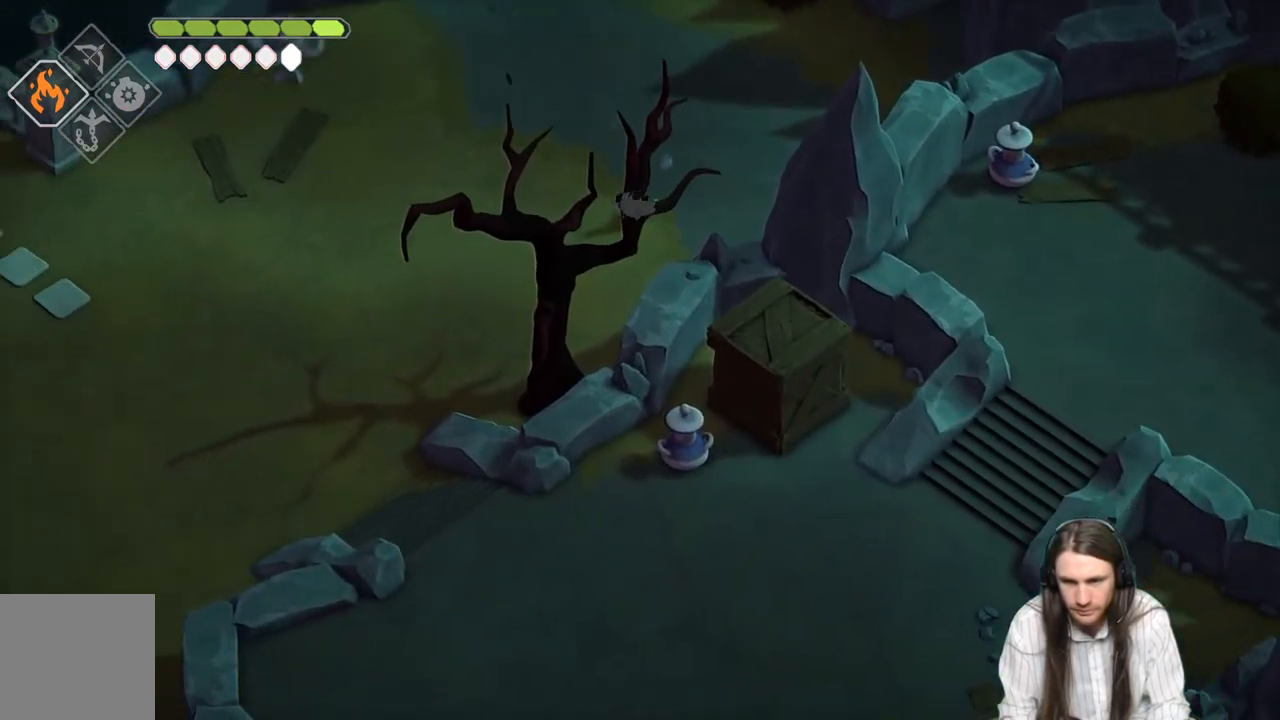
{"buttons": [], "left_stick": "down-left", "right_stick": "down-left", "events": [[83, "right_stick", "down-left"], [283, "B", "down"], [450, "B", "up"]]}
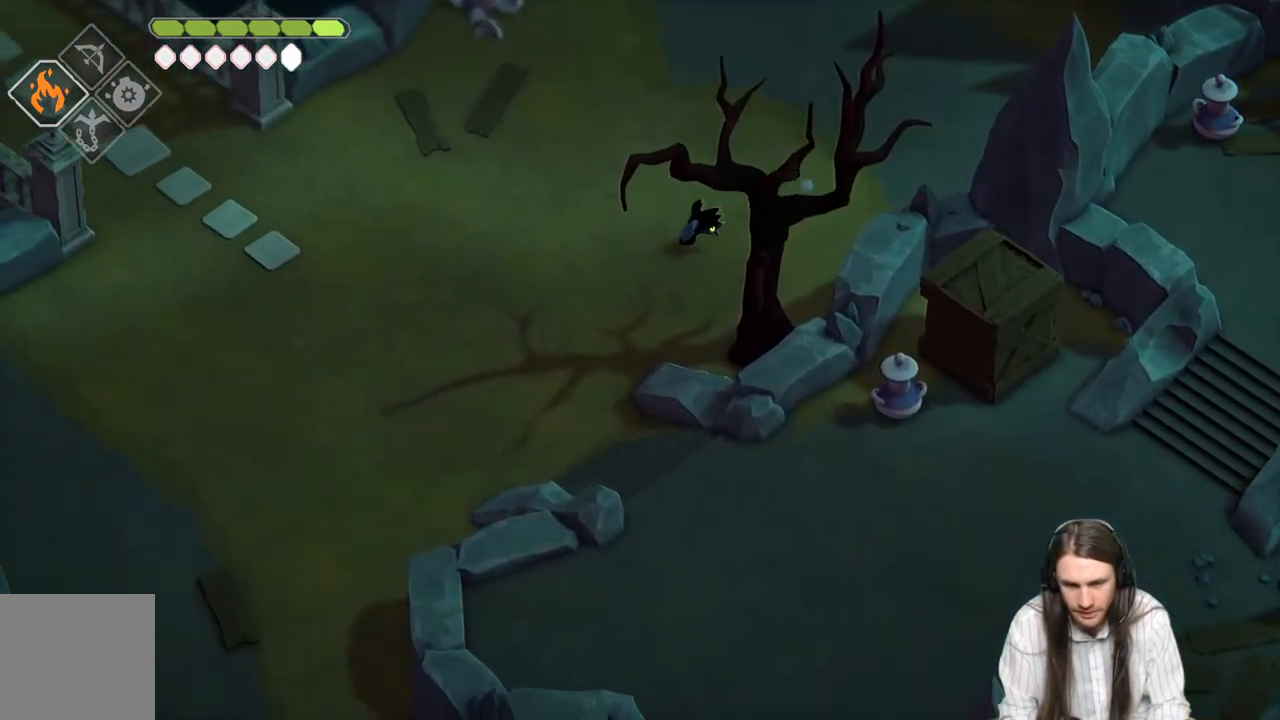
{"buttons": [], "left_stick": "down-left", "right_stick": "down-left", "events": []}
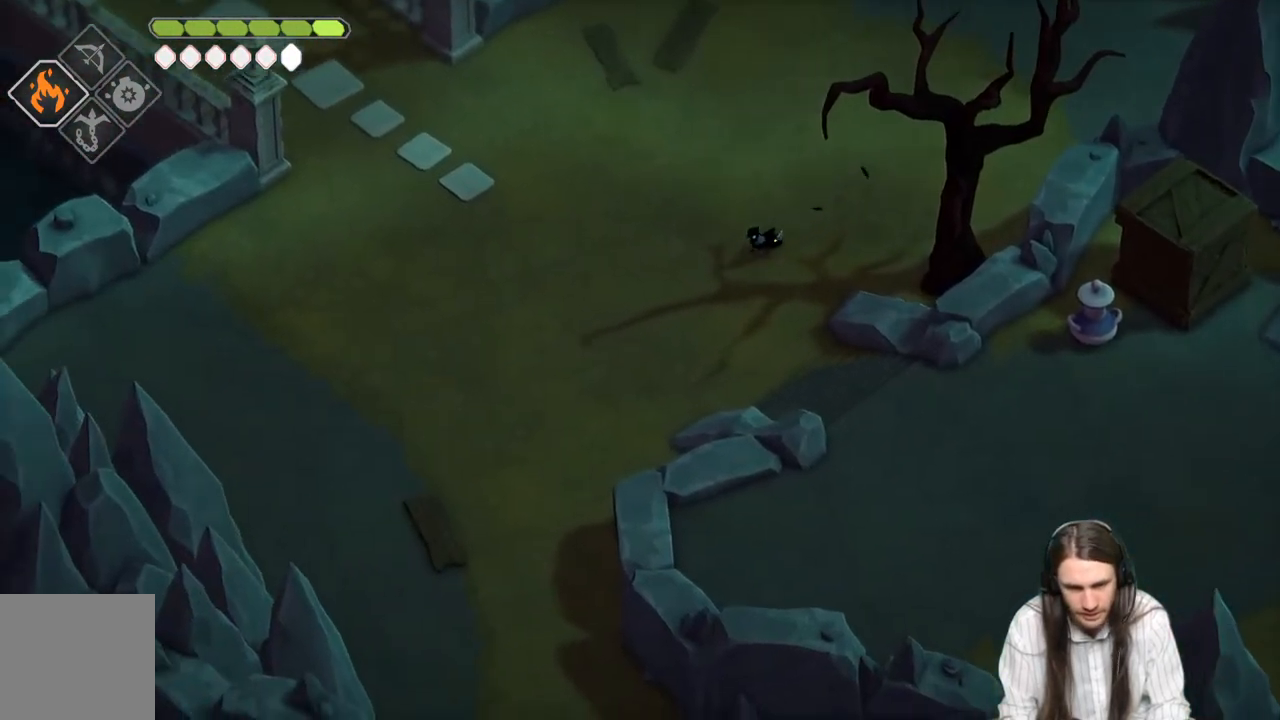
{"buttons": [], "left_stick": "down-left", "right_stick": "down-left", "events": [[150, "B", "down"], [267, "B", "up"]]}
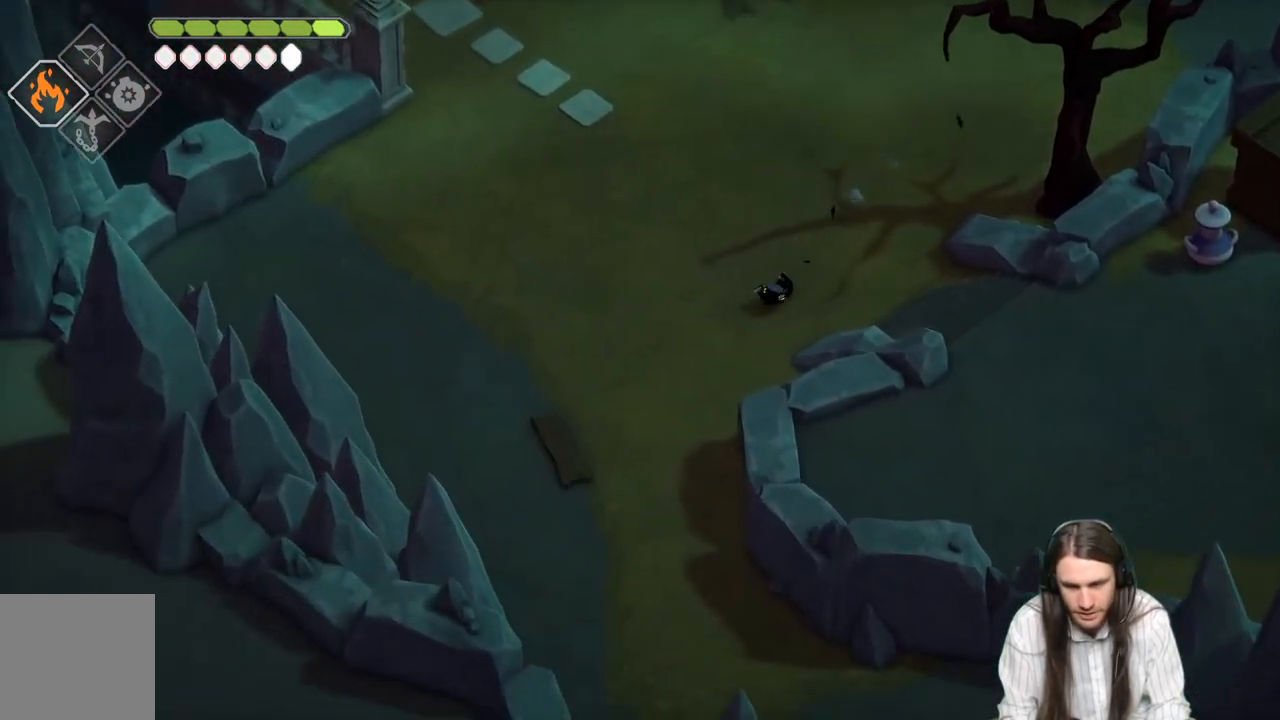
{"buttons": [], "left_stick": "down", "right_stick": "down-left", "events": [[67, "left_stick", "down"]]}
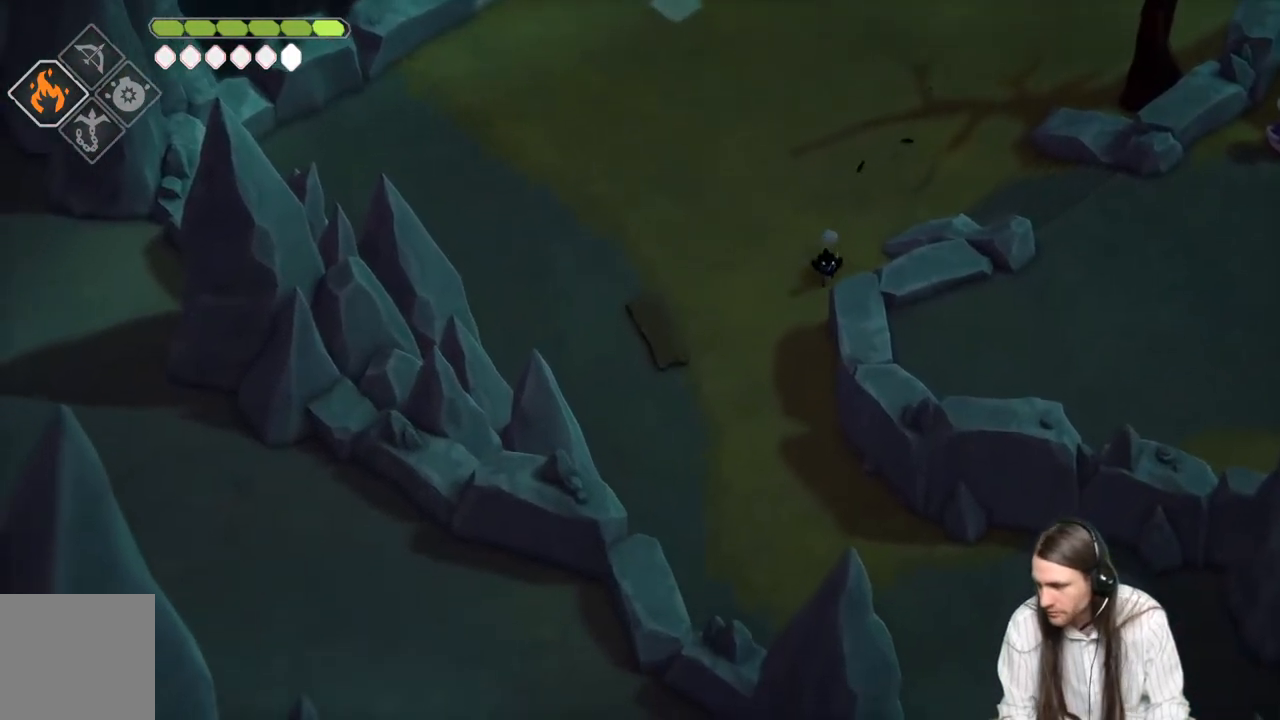
{"buttons": ["B"], "left_stick": "down", "right_stick": "down-left", "events": [[433, "B", "down"]]}
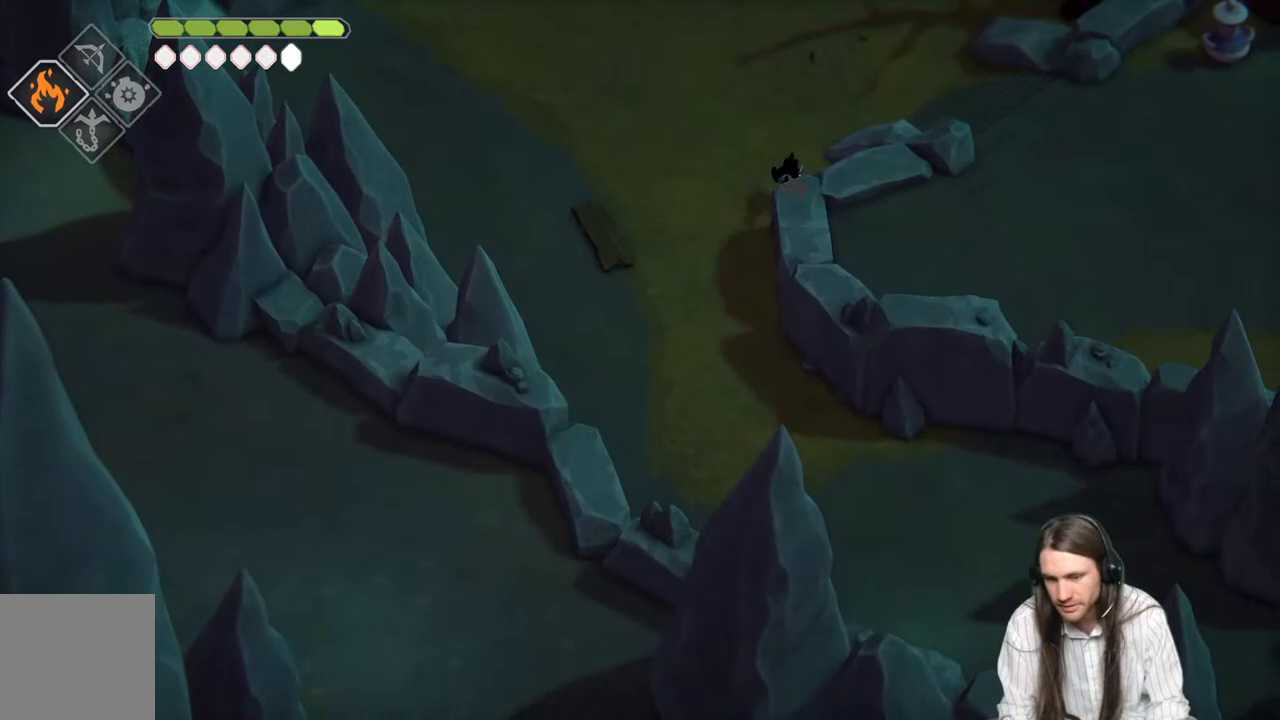
{"buttons": [], "left_stick": "left", "right_stick": "center", "events": [[17, "B", "up"], [250, "left_stick", "down-left"], [350, "left_stick", "left"], [400, "right_stick", "center"]]}
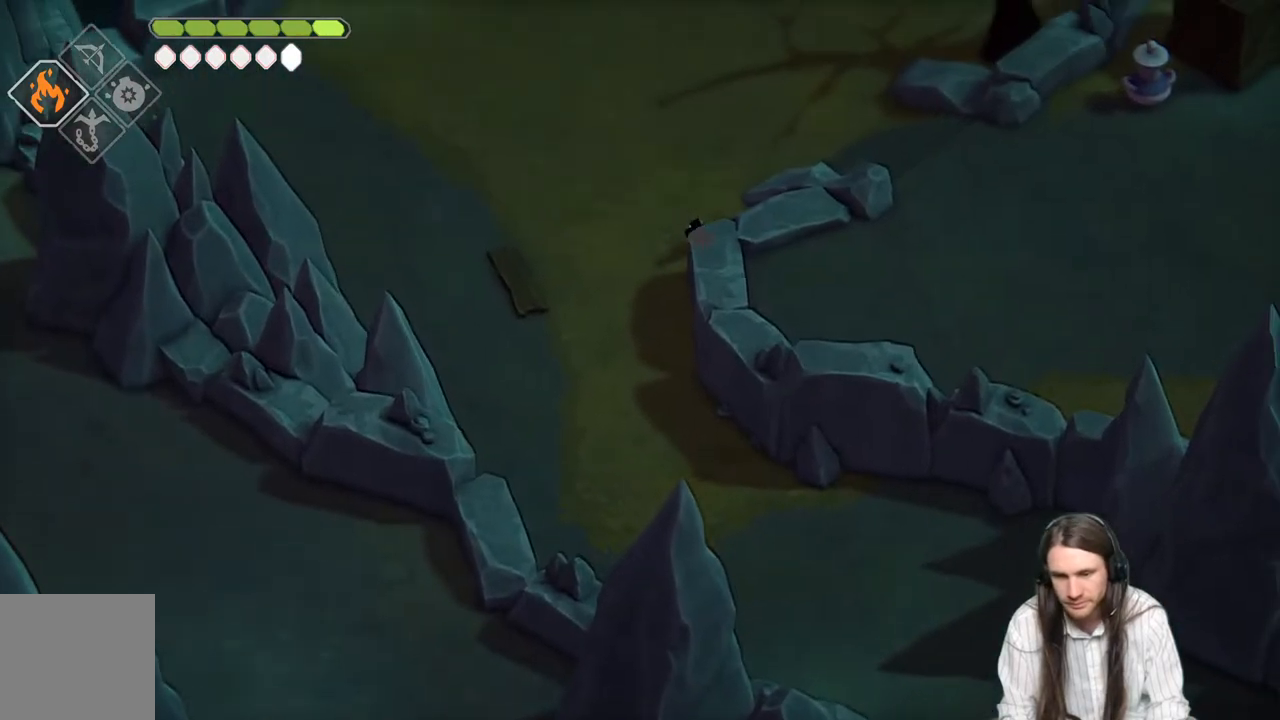
{"buttons": [], "left_stick": "down", "right_stick": "down", "events": [[267, "left_stick", "down"], [350, "right_stick", "down"]]}
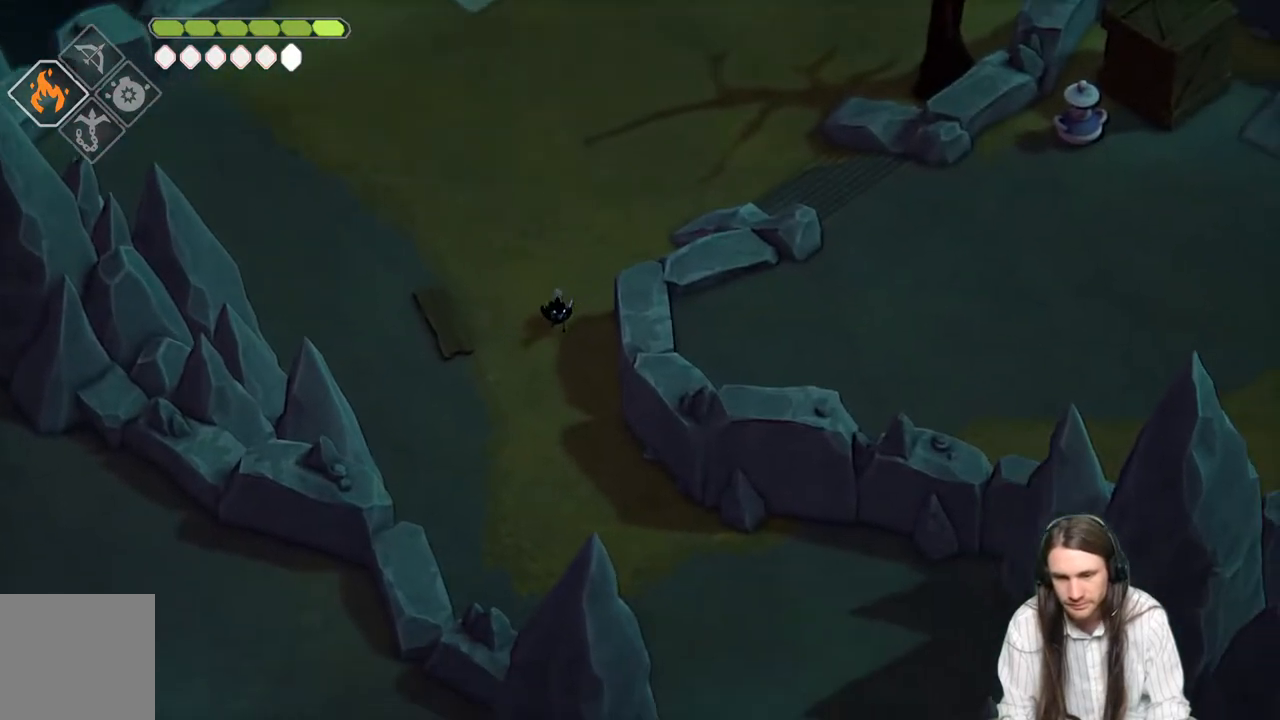
{"buttons": [], "left_stick": "down", "right_stick": "down", "events": []}
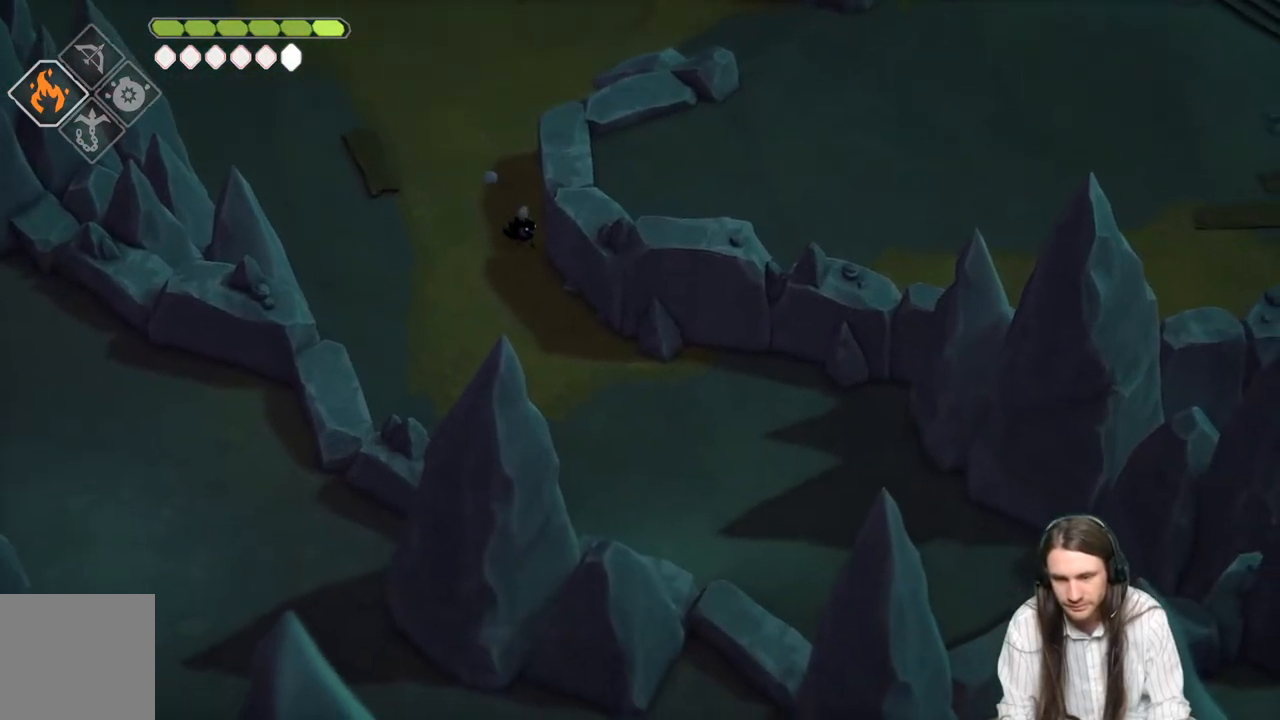
{"buttons": [], "left_stick": "center", "right_stick": "center", "events": [[133, "B", "down"], [300, "B", "up"], [300, "left_stick", "center"], [417, "right_stick", "center"]]}
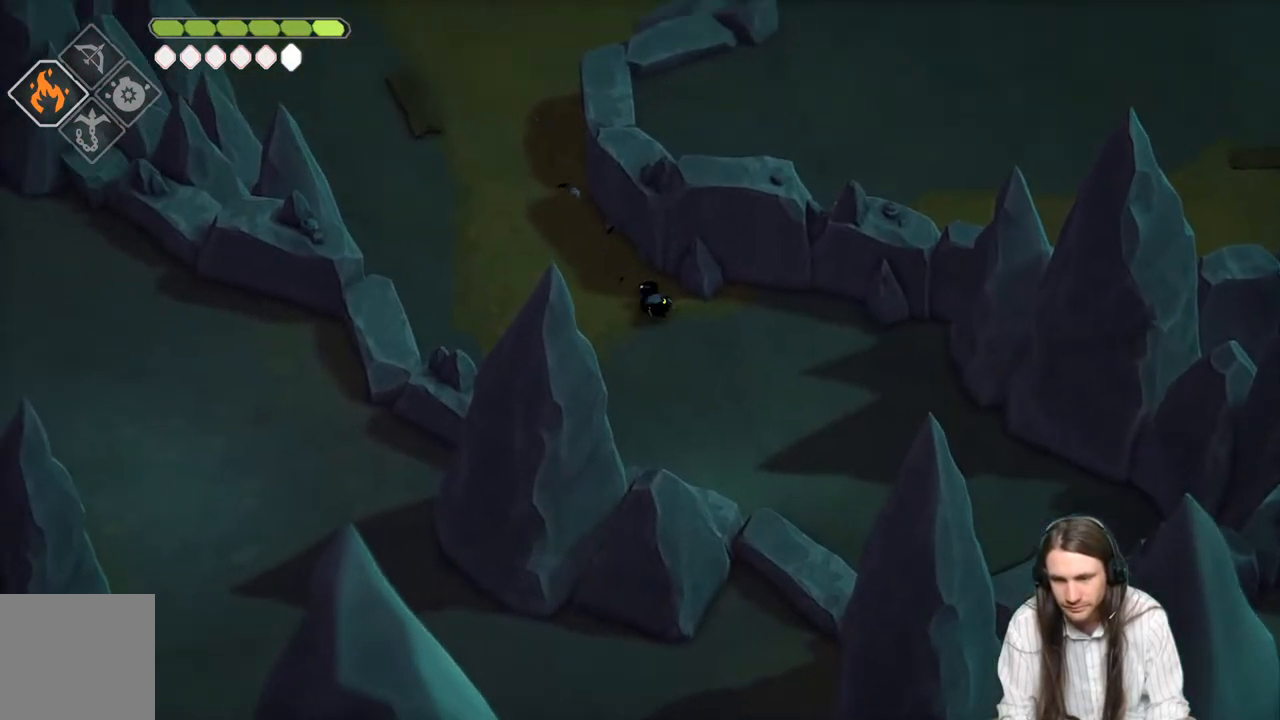
{"buttons": ["B"], "left_stick": "up-left", "right_stick": "up-left", "events": [[33, "left_stick", "up-left"], [217, "right_stick", "up-left"], [467, "B", "down"]]}
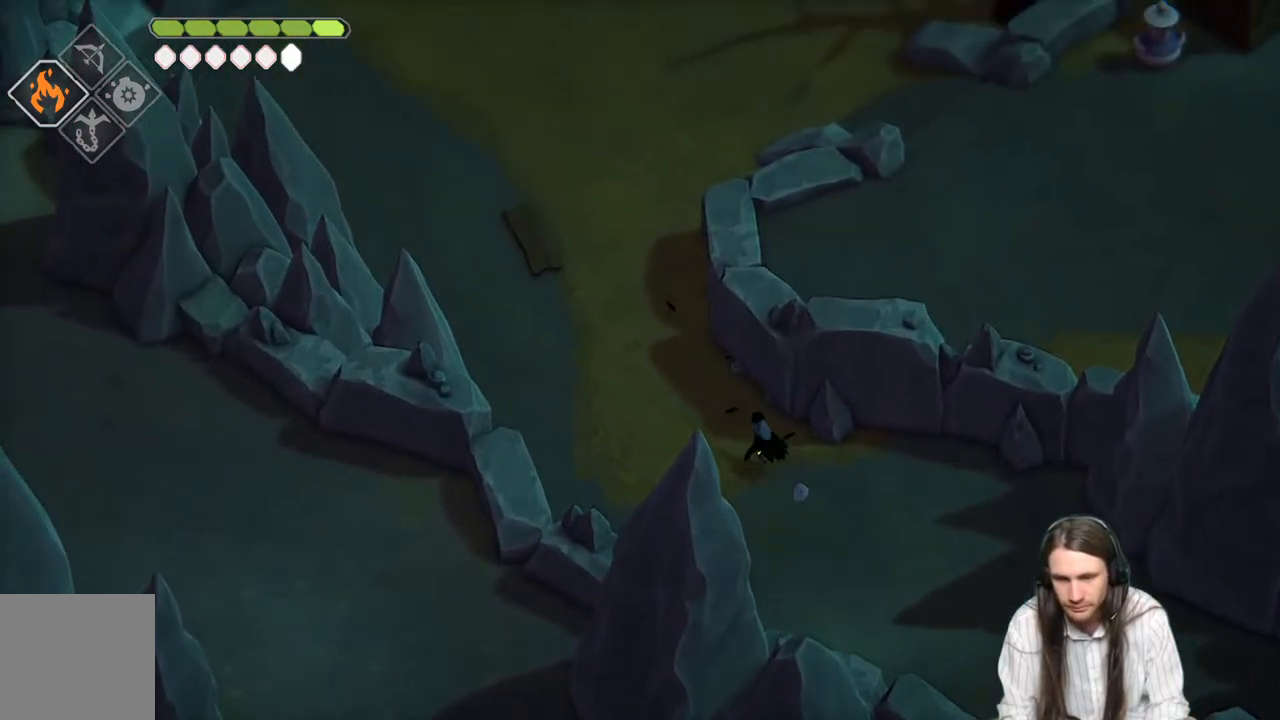
{"buttons": [], "left_stick": "up", "right_stick": "center", "events": [[17, "left_stick", "up"], [133, "B", "up"], [200, "right_stick", "center"]]}
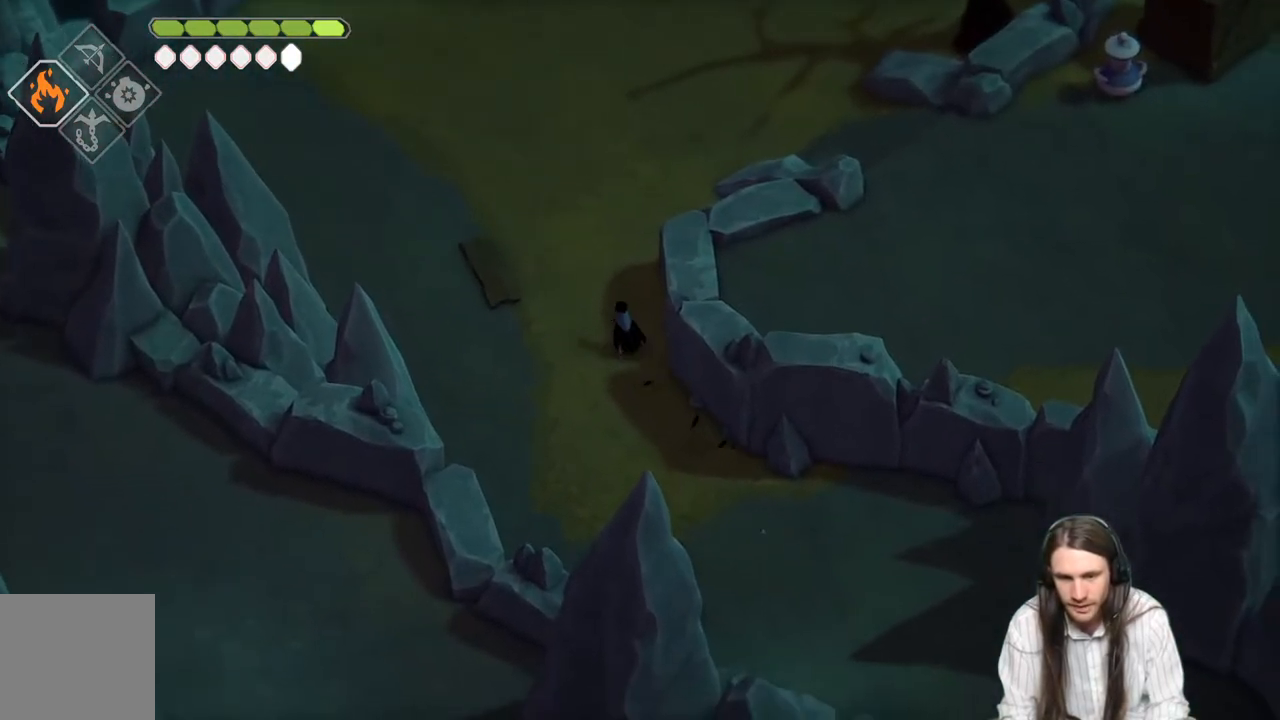
{"buttons": [], "left_stick": "up-left", "right_stick": "center", "events": [[483, "left_stick", "up-left"]]}
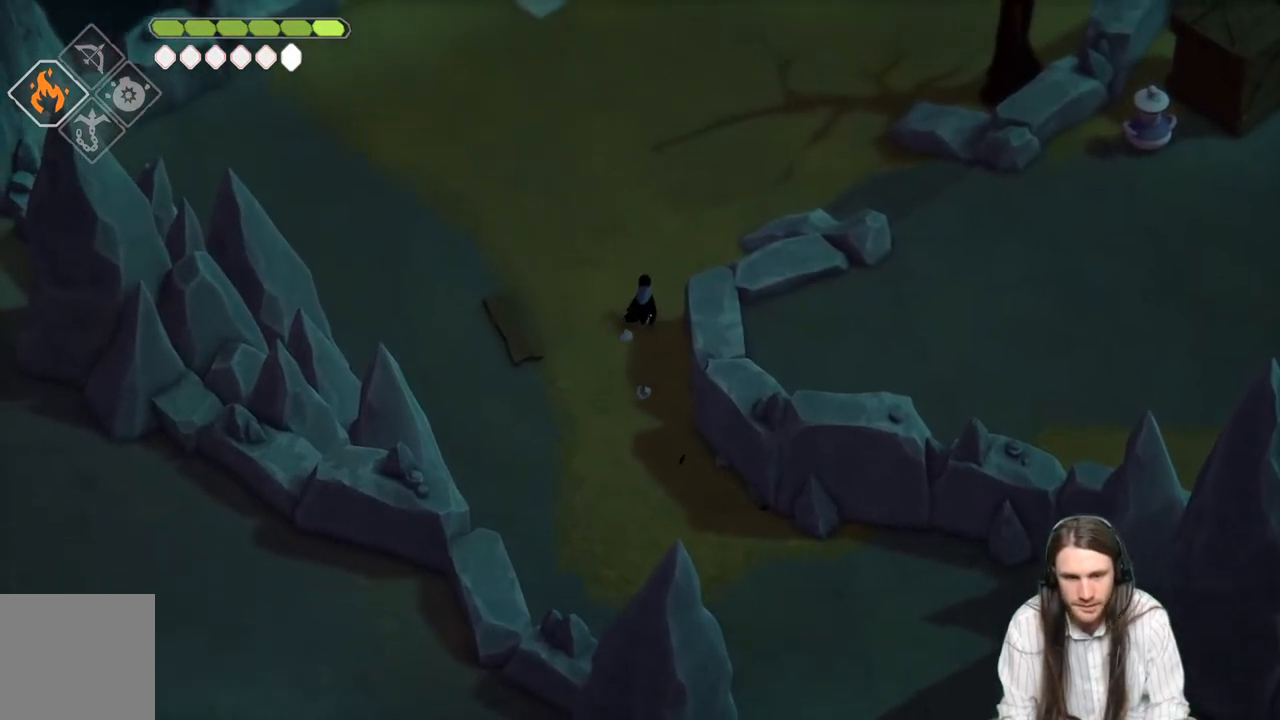
{"buttons": [], "left_stick": "up-right", "right_stick": "left", "events": [[100, "right_stick", "left"], [400, "left_stick", "up-right"]]}
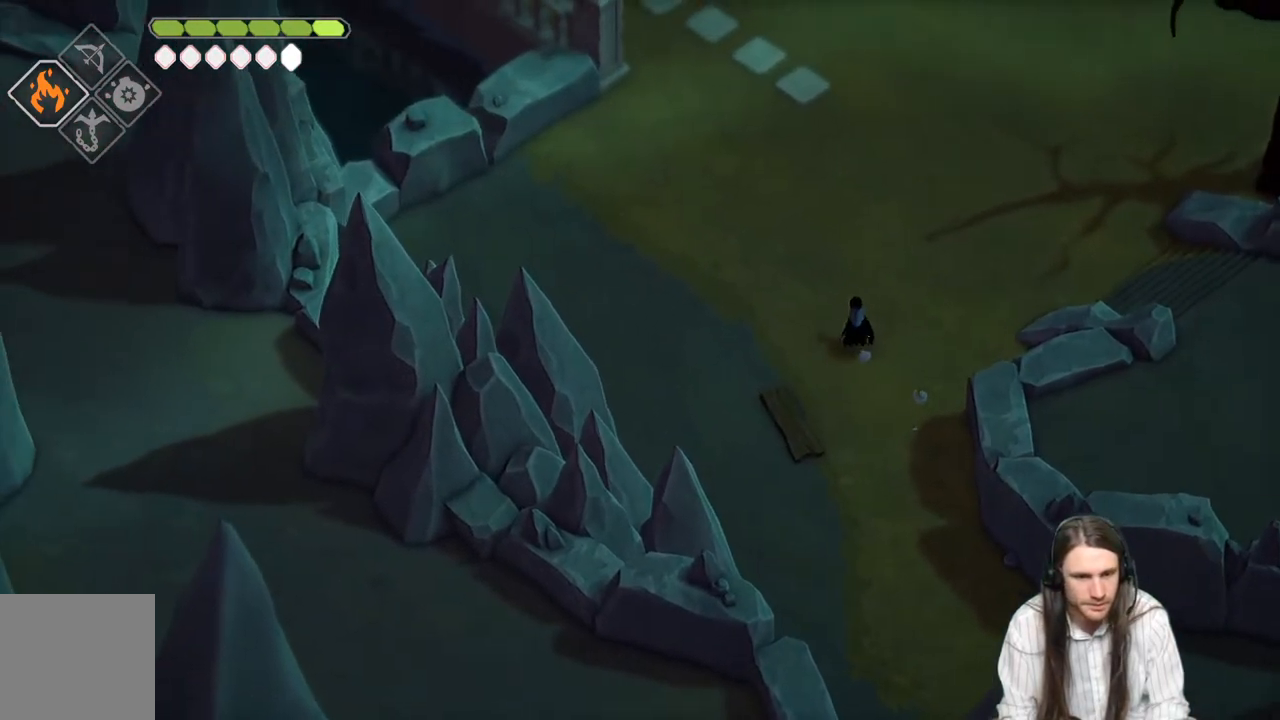
{"buttons": [], "left_stick": "up-right", "right_stick": "up-right", "events": [[350, "right_stick", "up"], [433, "right_stick", "up-right"]]}
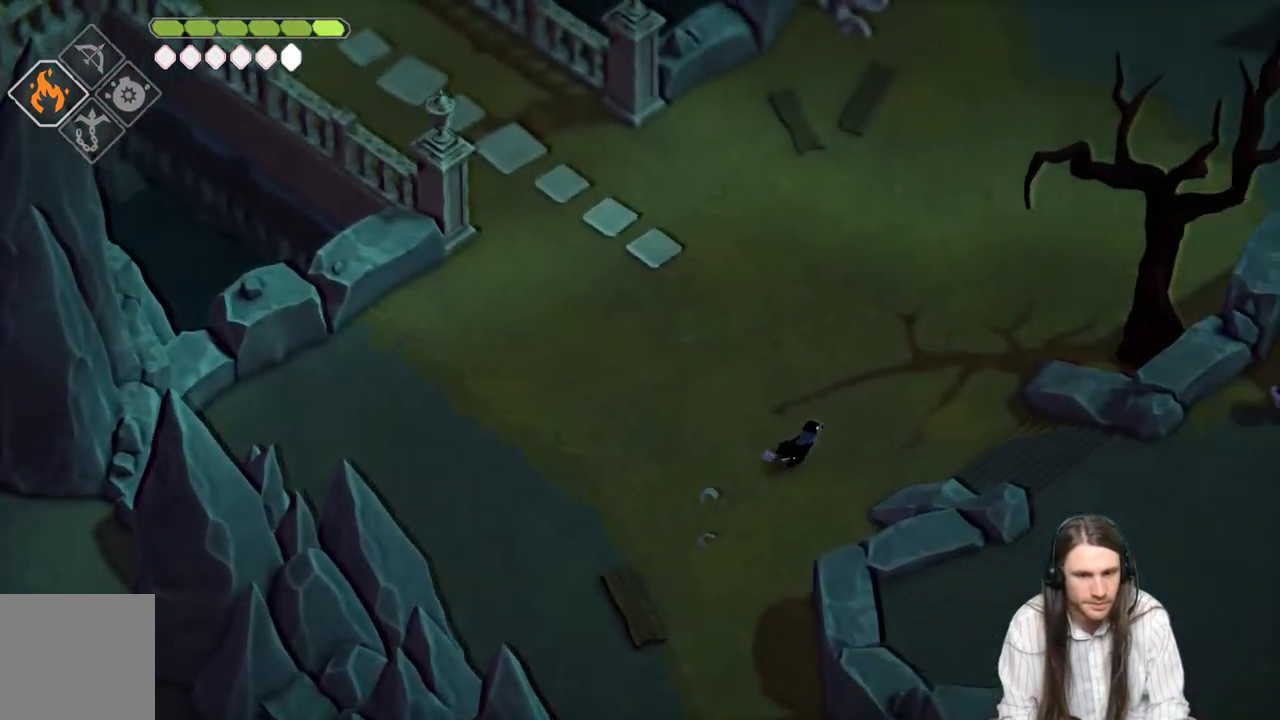
{"buttons": [], "left_stick": "up-right", "right_stick": "up-right", "events": [[200, "B", "down"], [350, "B", "up"]]}
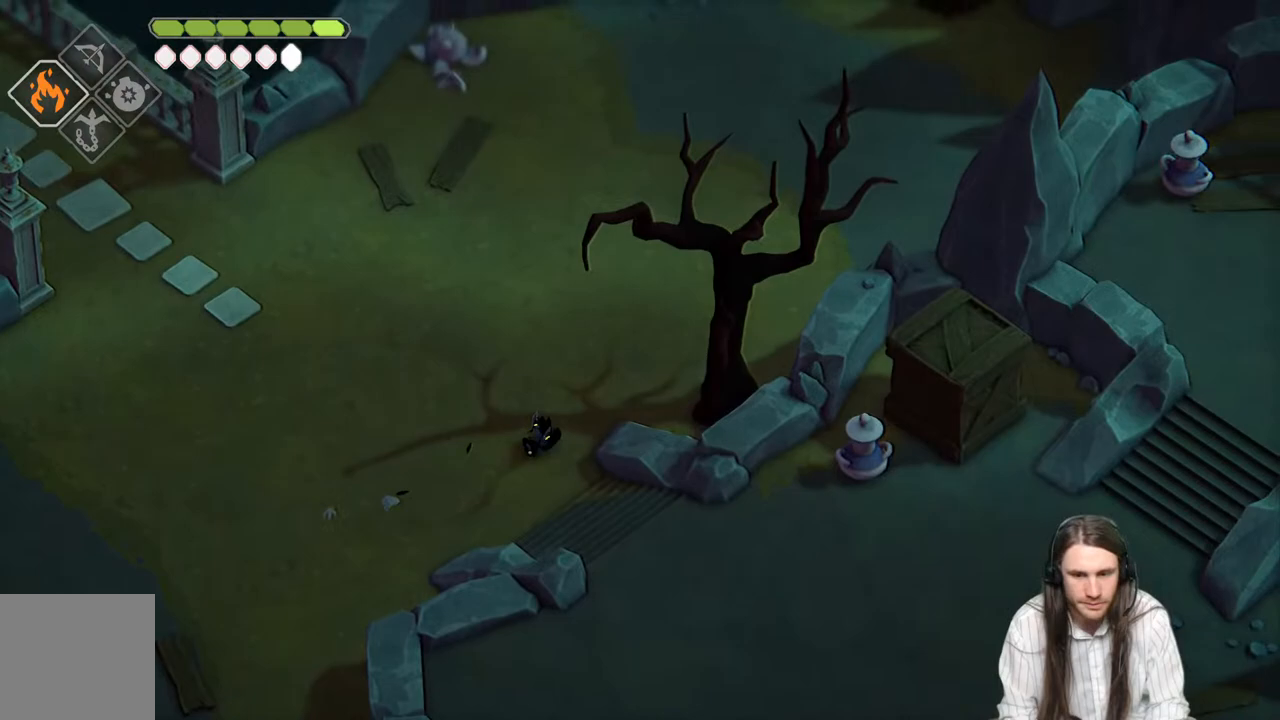
{"buttons": [], "left_stick": "down-left", "right_stick": "center", "events": [[83, "left_stick", "down-right"], [150, "left_stick", "down-left"], [333, "right_stick", "center"]]}
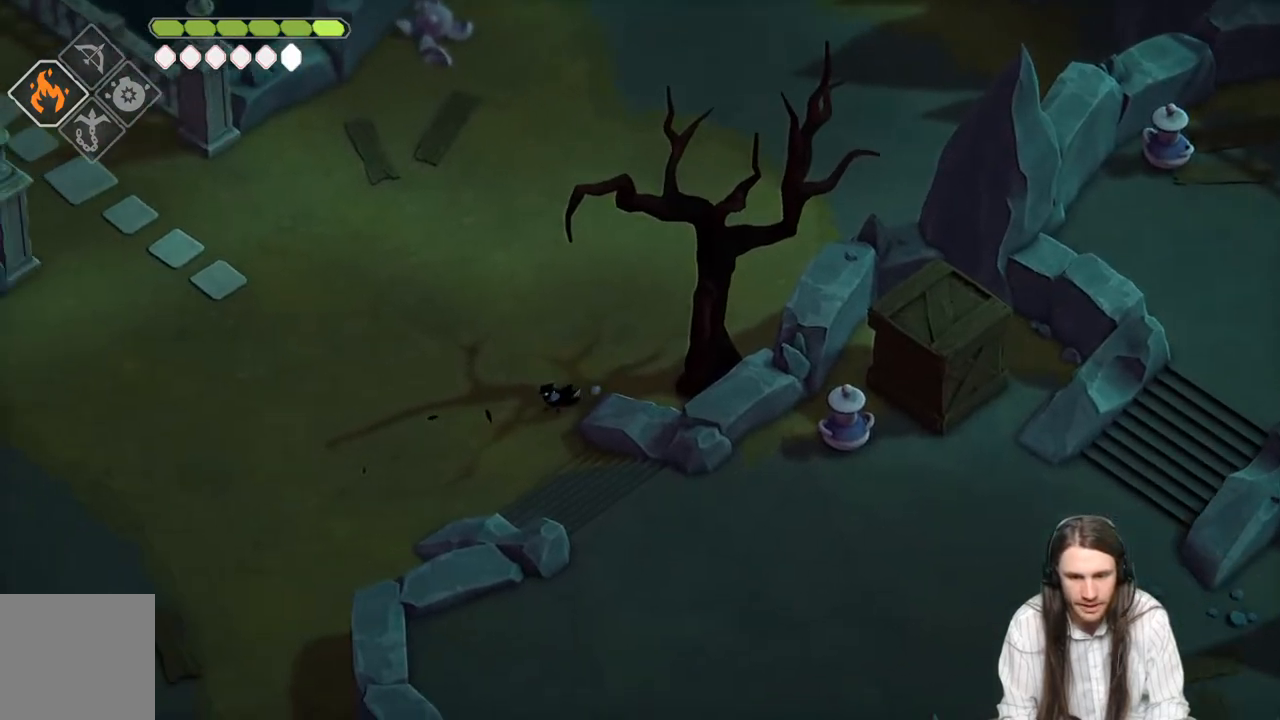
{"buttons": [], "left_stick": "down-right", "right_stick": "down-right", "events": [[67, "left_stick", "down"], [250, "left_stick", "down-right"], [300, "right_stick", "down-right"]]}
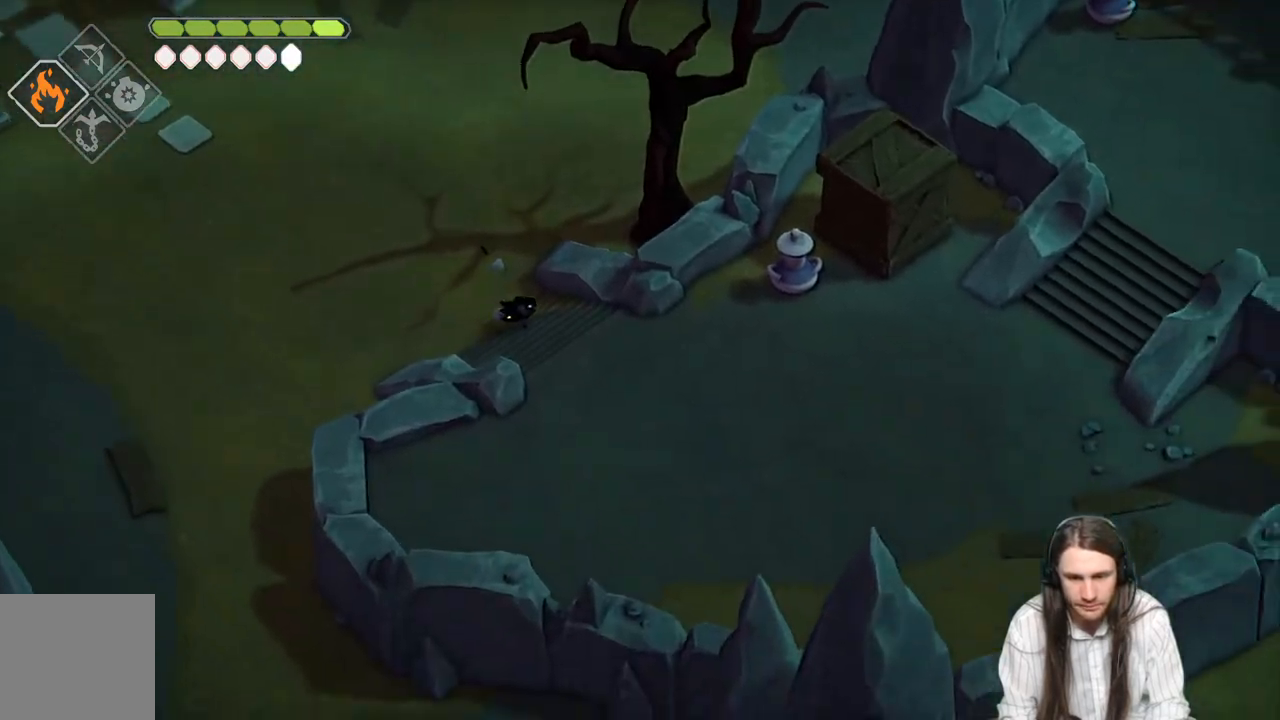
{"buttons": [], "left_stick": "down-right", "right_stick": "down-right", "events": [[17, "B", "down"], [167, "B", "up"]]}